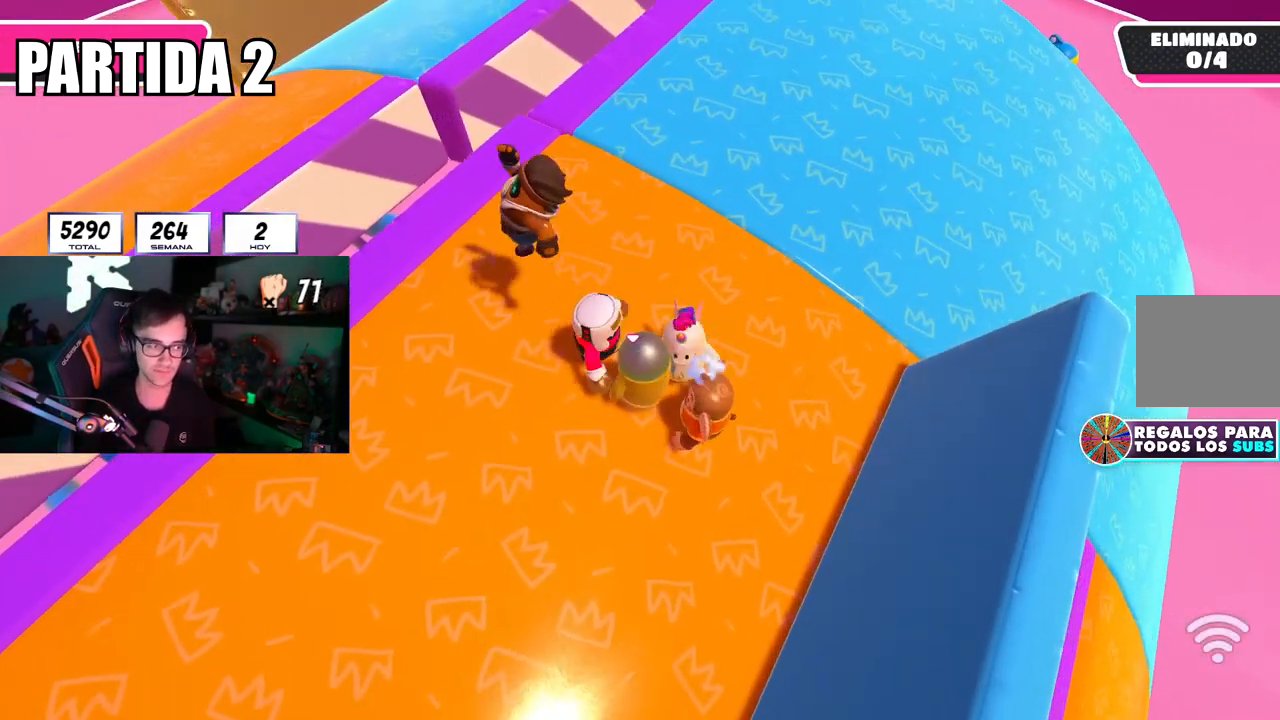
Gameplay with a controller (PlayStation layout); each line is a JSON object with the inputs held at the frame after it. "events" lists button and stick changes between this image and that frame as [ms after this image, input, new state], when the widget could be followed in between.
{"buttons": [], "left_stick": "up", "right_stick": "down-right", "events": [[50, "left_stick", "center"], [83, "CROSS", "down"], [100, "left_stick", "left"], [217, "CROSS", "up"], [300, "left_stick", "center"], [484, "right_stick", "down-right"], [500, "left_stick", "up"]]}
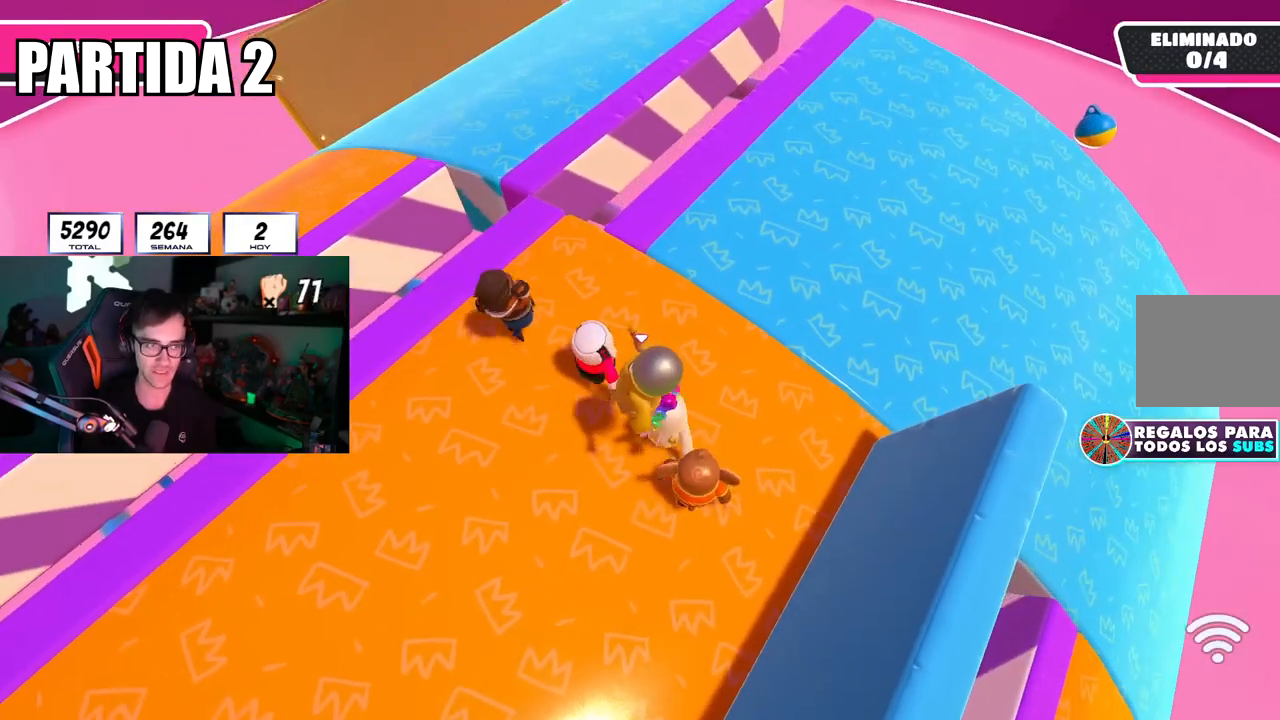
{"buttons": [], "left_stick": "up-right", "right_stick": "down-right", "events": [[184, "left_stick", "center"], [301, "left_stick", "left"], [451, "left_stick", "up-right"]]}
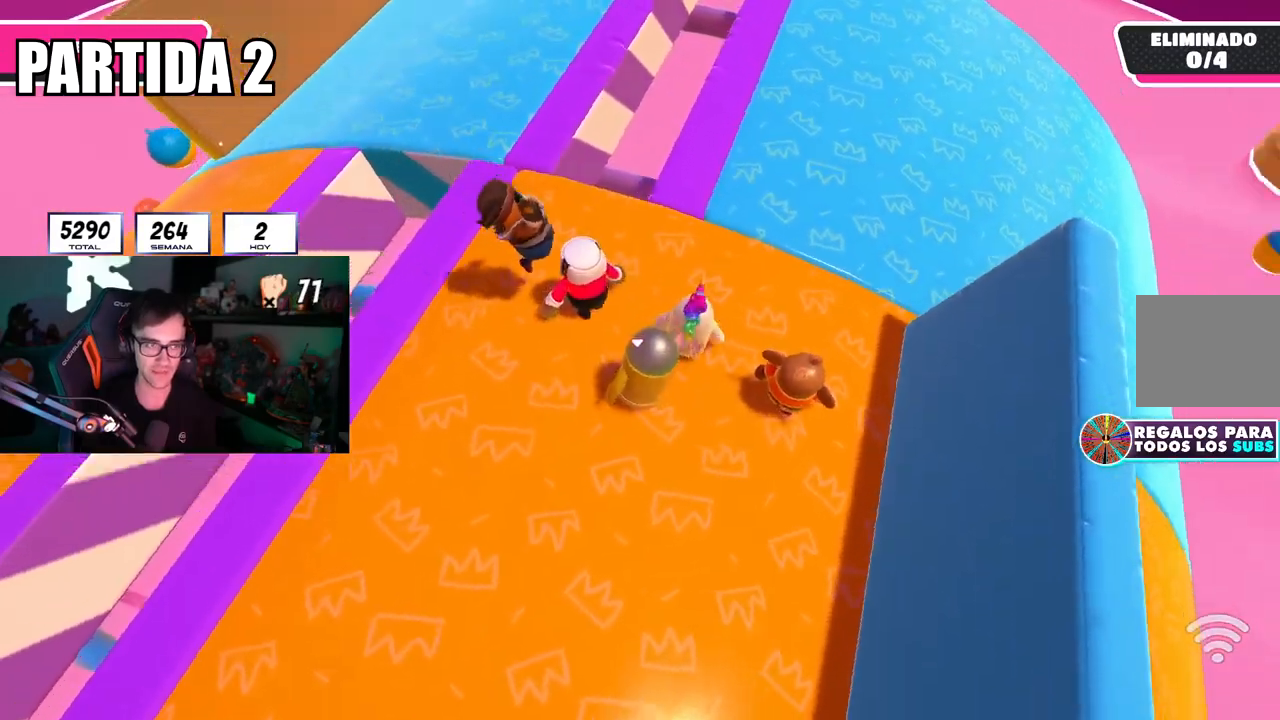
{"buttons": [], "left_stick": "down", "right_stick": "center", "events": [[100, "left_stick", "center"], [100, "right_stick", "center"], [167, "CROSS", "down"], [301, "CROSS", "up"], [301, "left_stick", "up-right"], [351, "left_stick", "right"], [501, "left_stick", "down"]]}
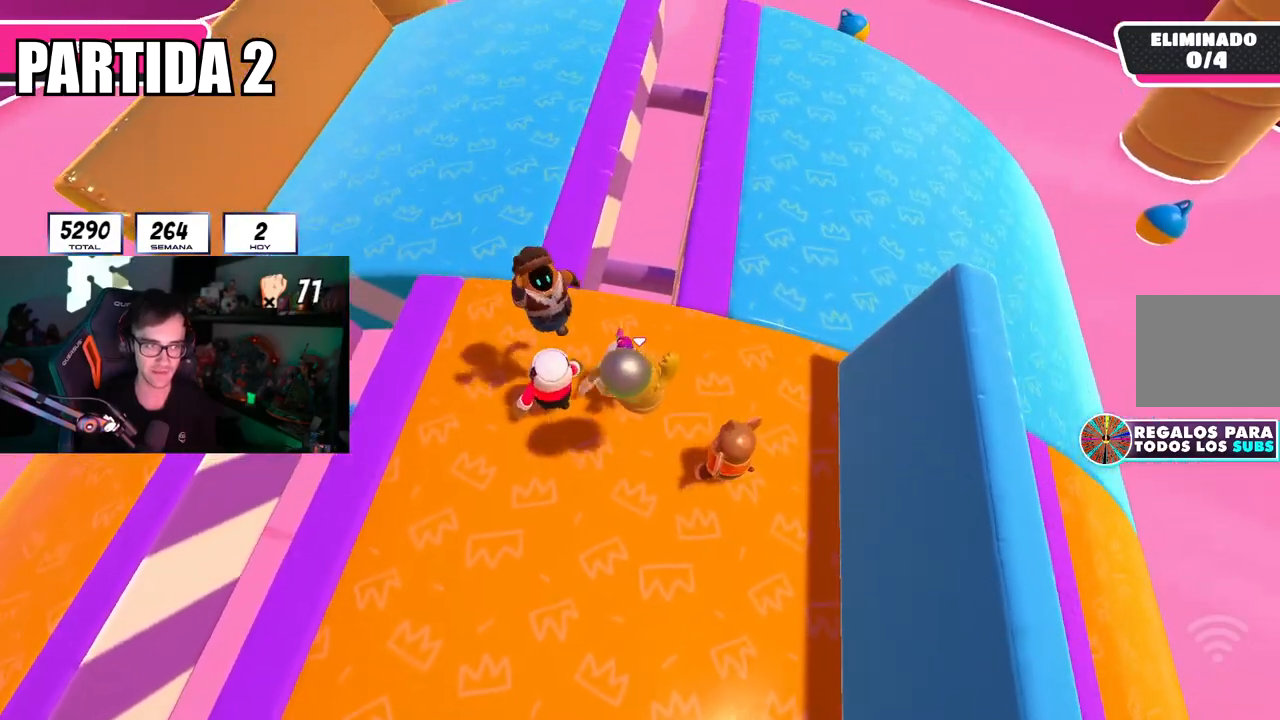
{"buttons": [], "left_stick": "down-right", "right_stick": "center", "events": [[16, "left_stick", "down-left"], [16, "right_stick", "down"], [117, "right_stick", "center"], [317, "CROSS", "down"], [467, "CROSS", "up"], [484, "left_stick", "down-right"]]}
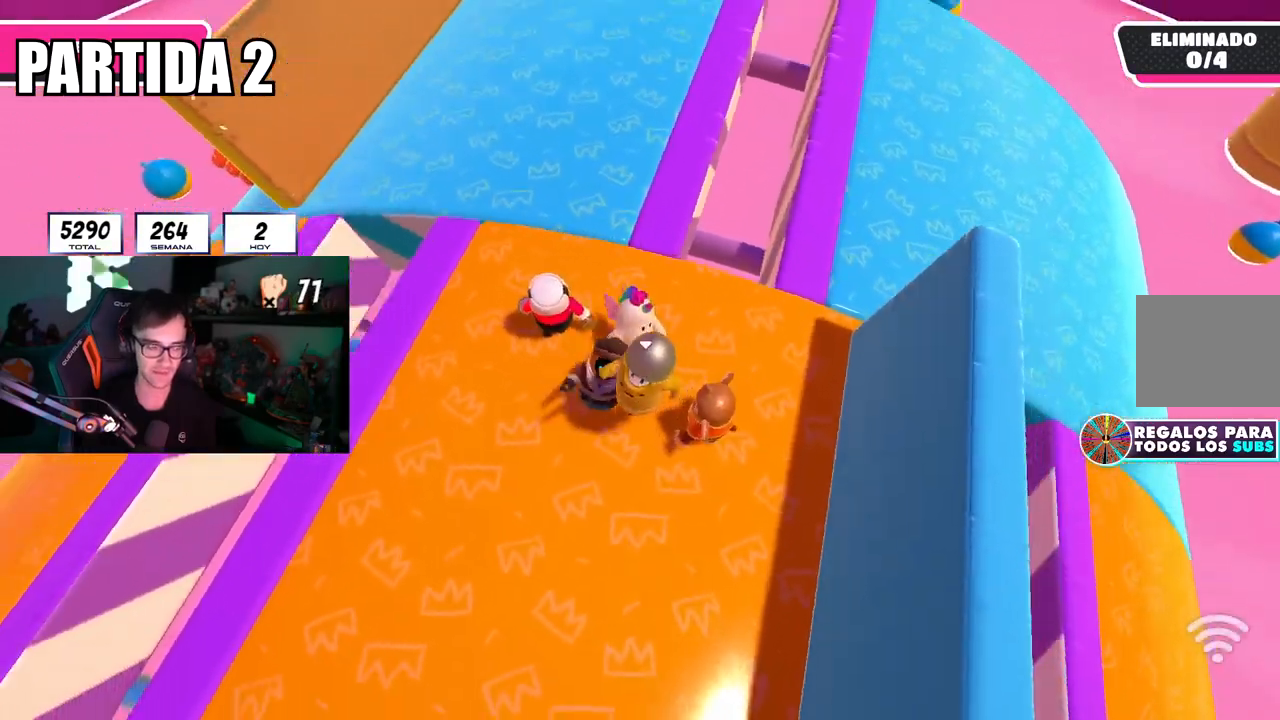
{"buttons": [], "left_stick": "up", "right_stick": "center", "events": [[134, "right_stick", "down-right"], [267, "right_stick", "center"], [284, "left_stick", "center"], [334, "left_stick", "left"], [467, "left_stick", "up"]]}
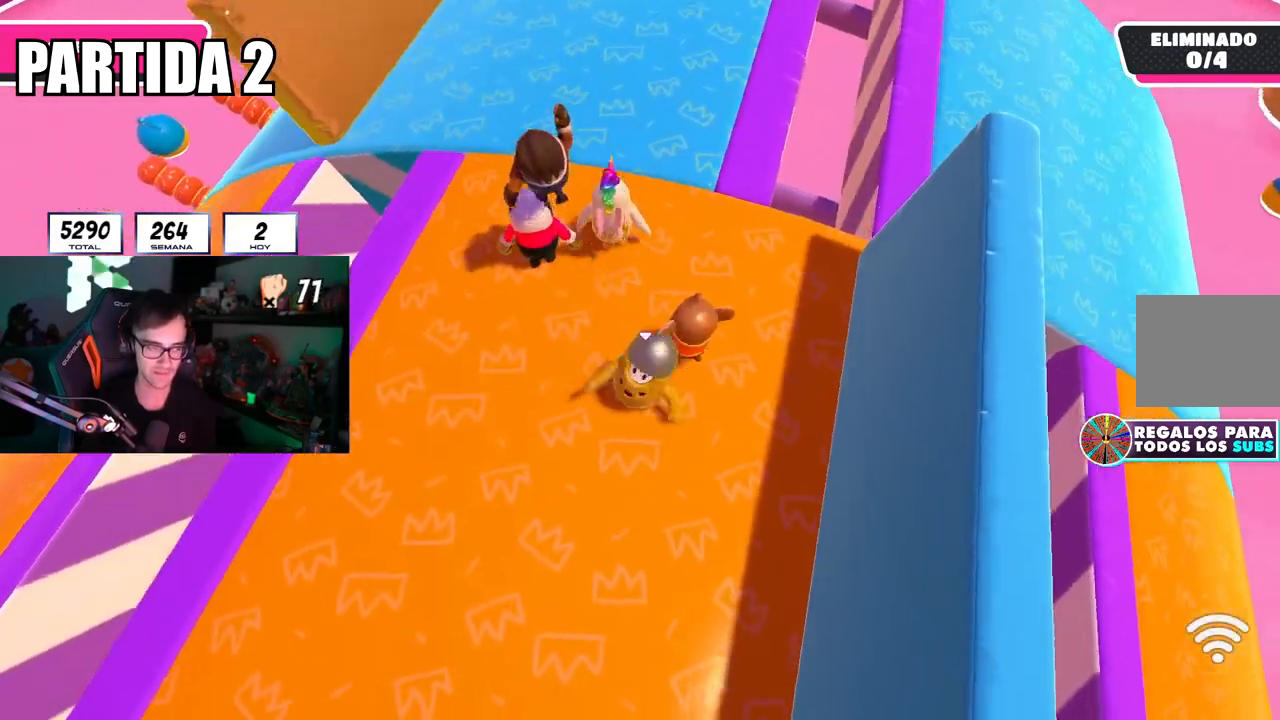
{"buttons": [], "left_stick": "up-right", "right_stick": "center", "events": [[16, "left_stick", "up-right"], [16, "right_stick", "down-right"], [183, "right_stick", "center"], [283, "left_stick", "up-left"], [484, "left_stick", "up-right"]]}
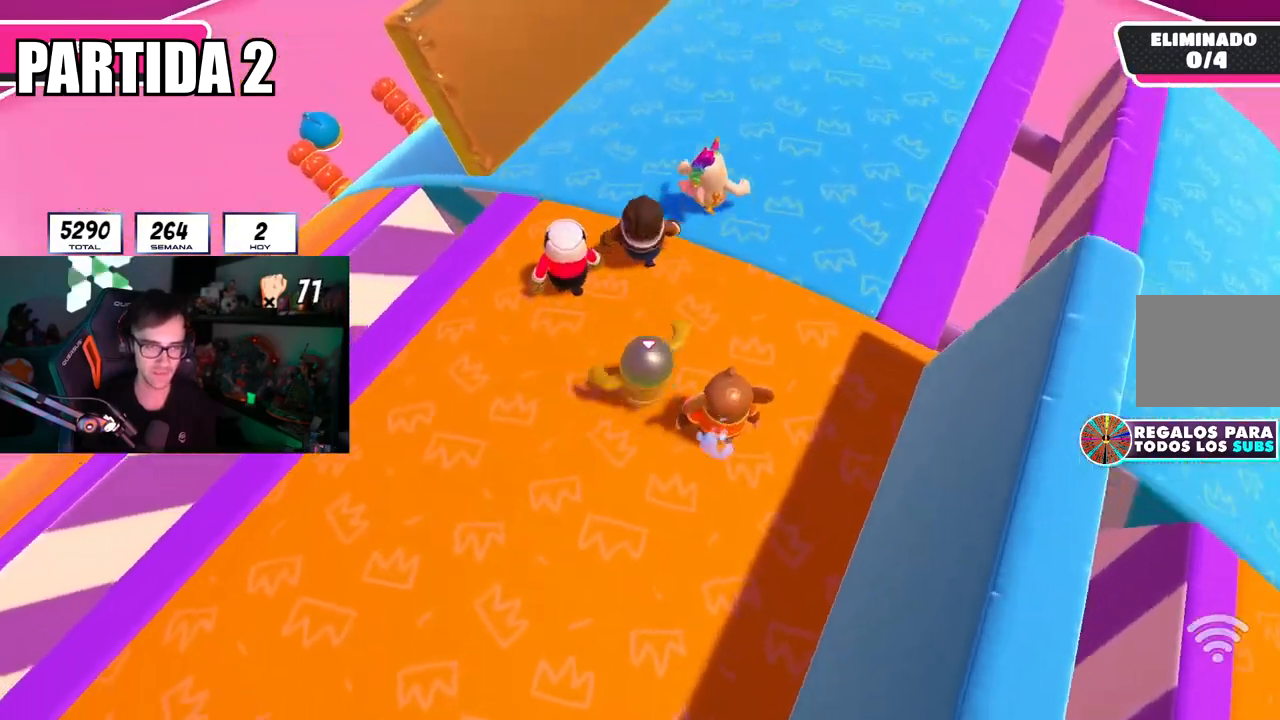
{"buttons": [], "left_stick": "up-right", "right_stick": "center", "events": [[234, "left_stick", "up-left"], [384, "left_stick", "up-right"]]}
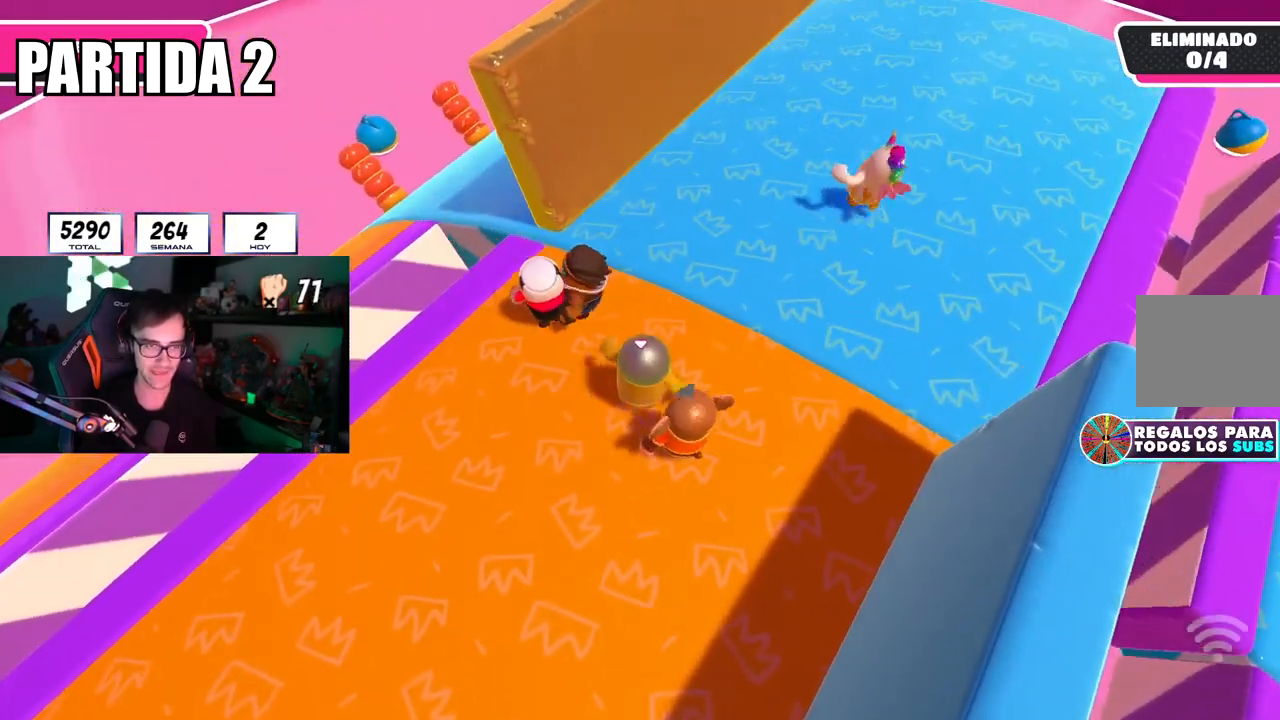
{"buttons": [], "left_stick": "down-right", "right_stick": "center", "events": [[33, "left_stick", "down-right"], [300, "left_stick", "left"], [484, "left_stick", "down-right"]]}
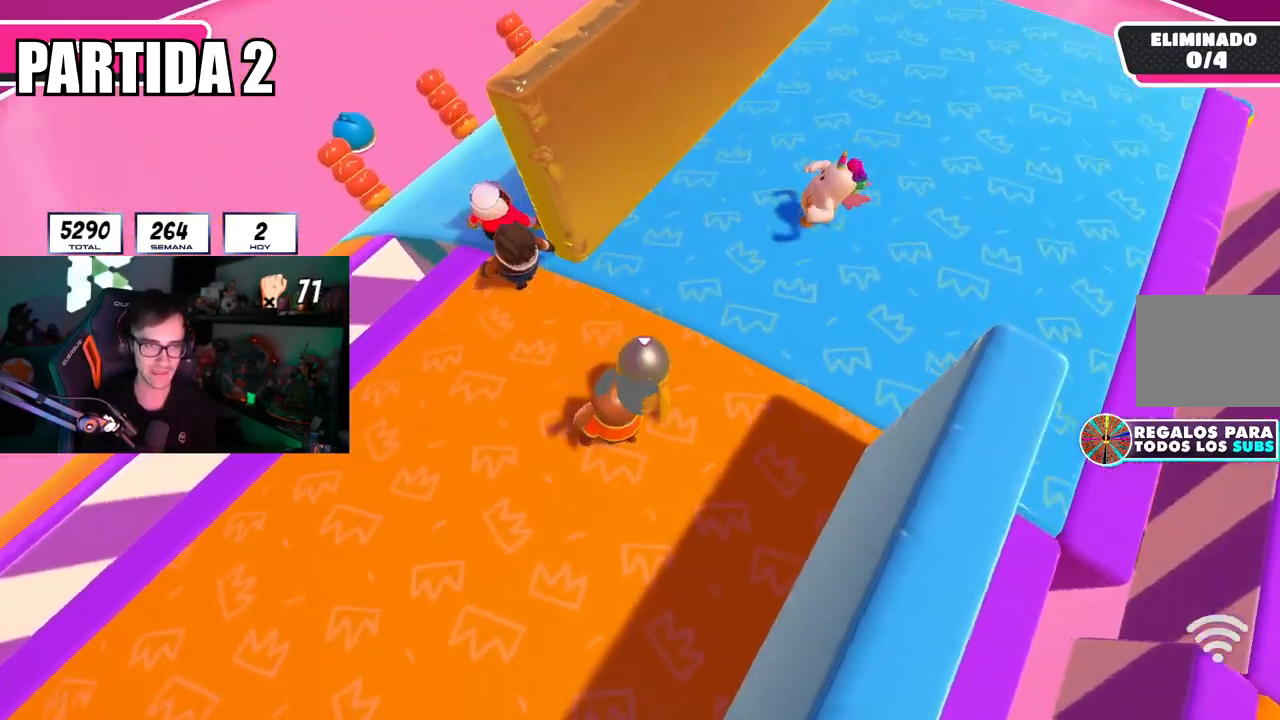
{"buttons": [], "left_stick": "up", "right_stick": "center", "events": [[134, "left_stick", "up-left"], [301, "left_stick", "up"]]}
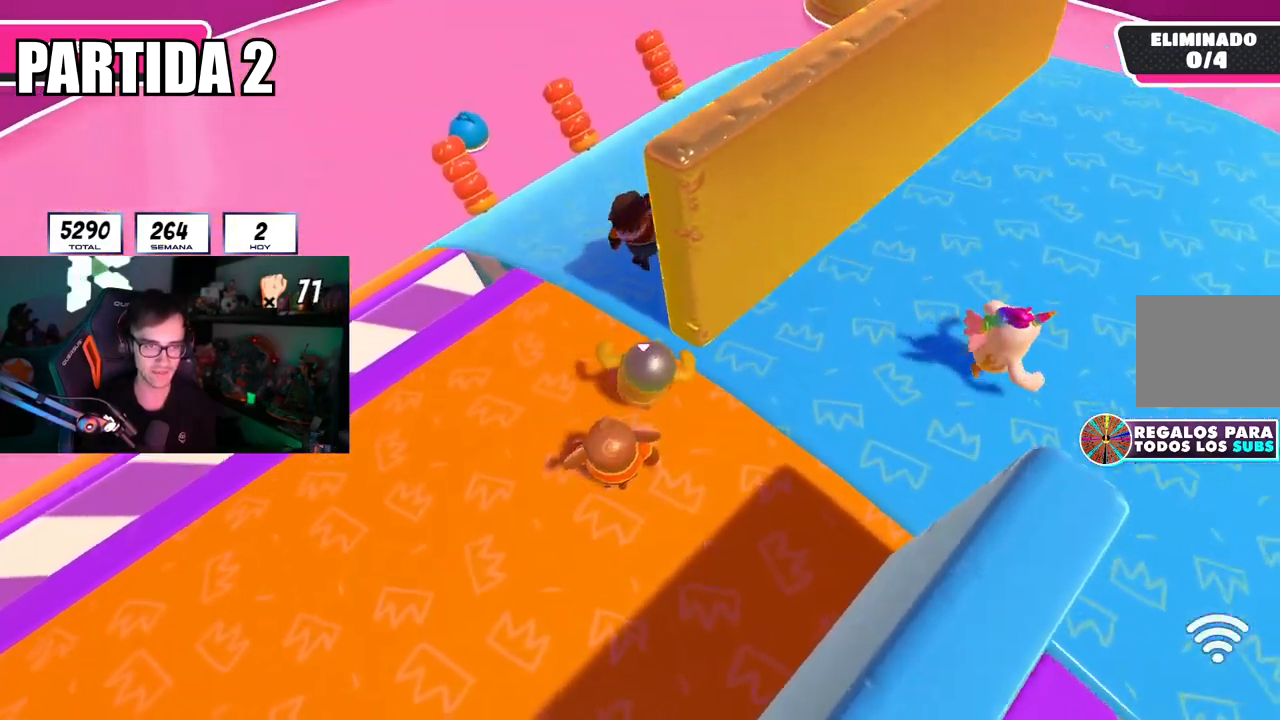
{"buttons": [], "left_stick": "up", "right_stick": "right", "events": [[100, "right_stick", "right"]]}
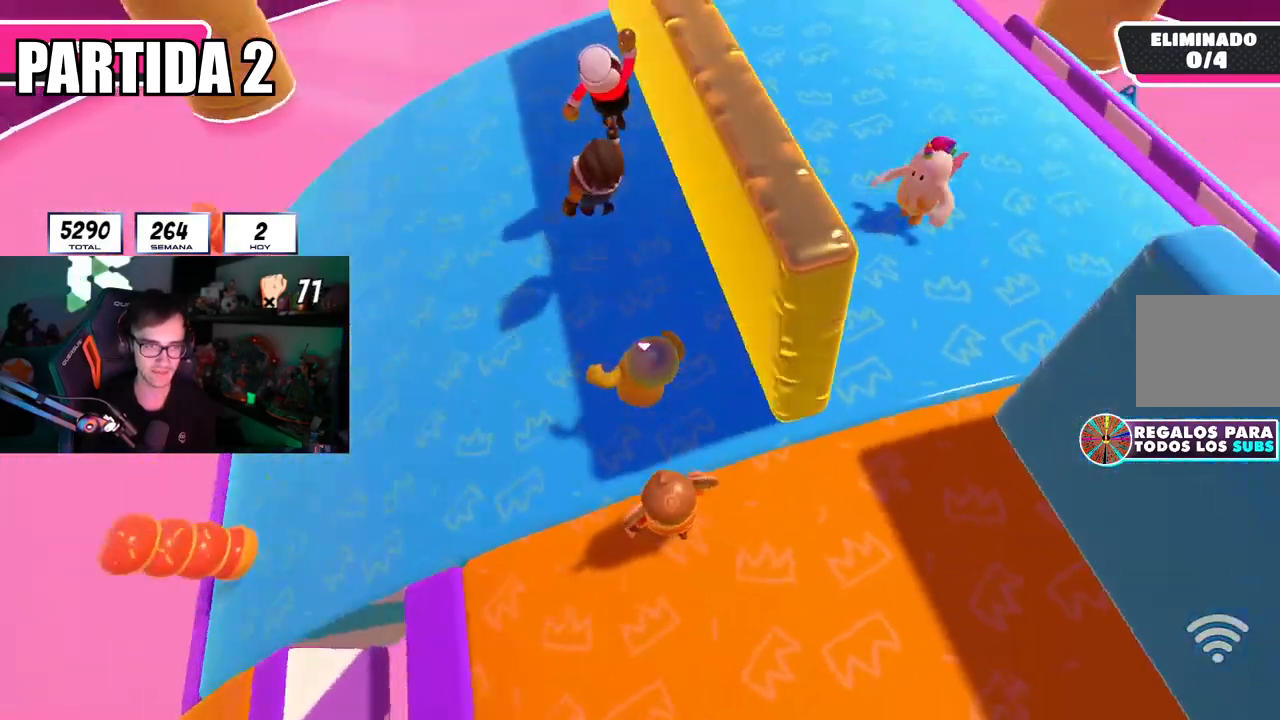
{"buttons": [], "left_stick": "center", "right_stick": "center", "events": [[217, "left_stick", "right"], [250, "right_stick", "up-right"], [317, "CROSS", "down"], [384, "left_stick", "down-left"], [384, "right_stick", "center"], [434, "CROSS", "up"], [501, "left_stick", "center"]]}
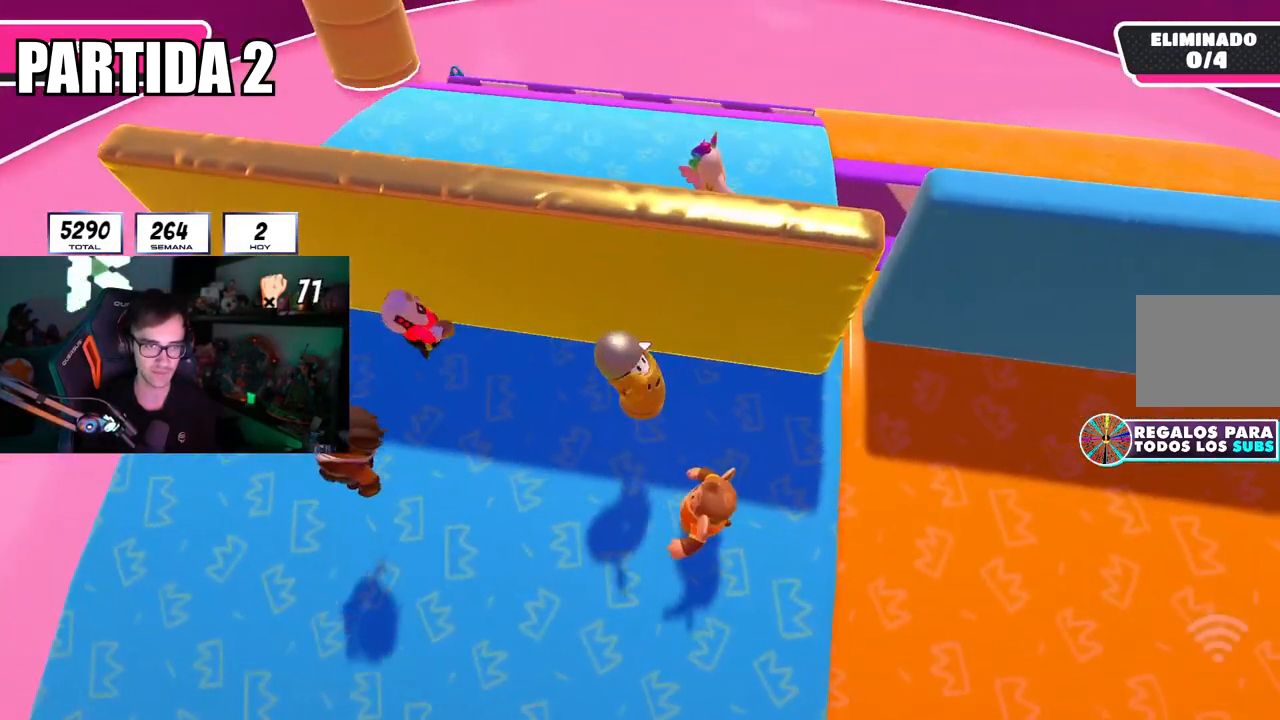
{"buttons": ["CROSS"], "left_stick": "center", "right_stick": "center"}
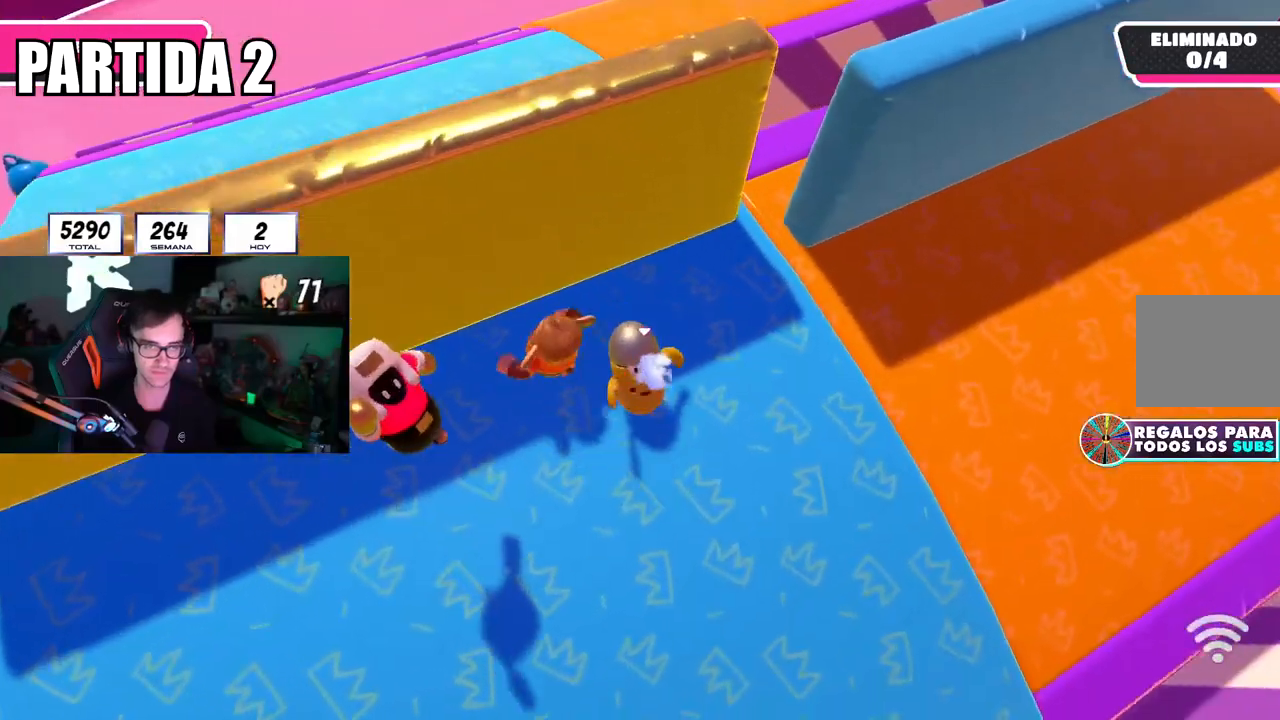
{"buttons": [], "left_stick": "left", "right_stick": "right", "events": [[17, "left_stick", "down-right"], [84, "CROSS", "up"], [184, "CROSS", "down"], [184, "left_stick", "down-left"], [234, "left_stick", "left"], [250, "CROSS", "up"], [417, "right_stick", "down-right"], [501, "right_stick", "right"]]}
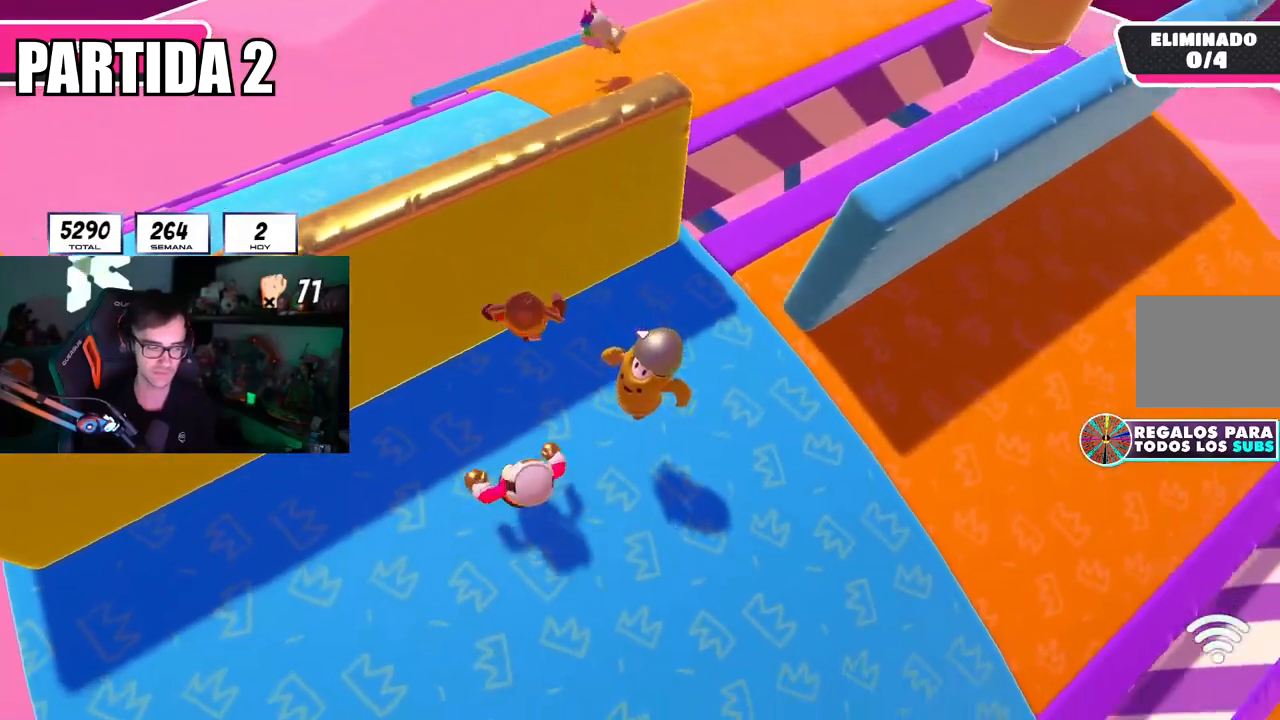
{"buttons": [], "left_stick": "right", "right_stick": "down-right", "events": [[100, "right_stick", "center"], [117, "left_stick", "center"], [200, "CROSS", "down"], [233, "left_stick", "left"], [300, "CROSS", "up"], [383, "left_stick", "up-right"], [434, "left_stick", "right"], [450, "right_stick", "down-right"]]}
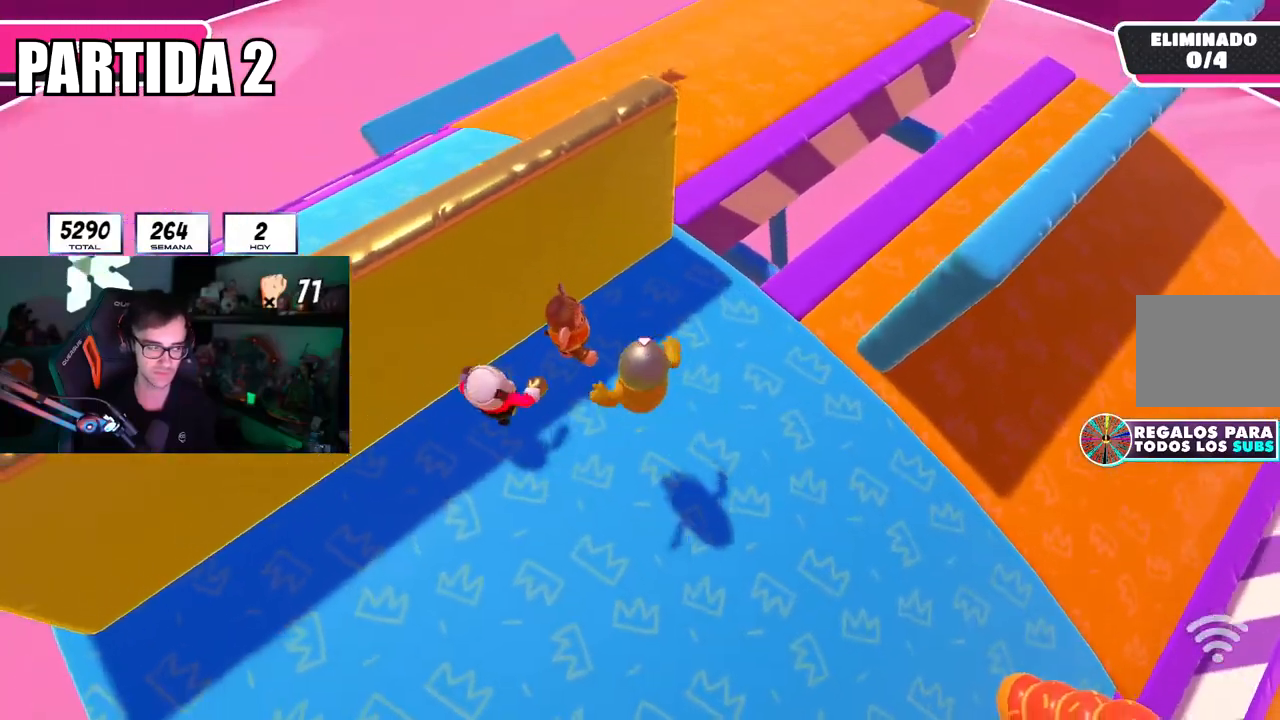
{"buttons": [], "left_stick": "center", "right_stick": "center", "events": [[184, "right_stick", "center"], [334, "CROSS", "down"], [367, "left_stick", "left"], [467, "CROSS", "up"], [501, "left_stick", "center"]]}
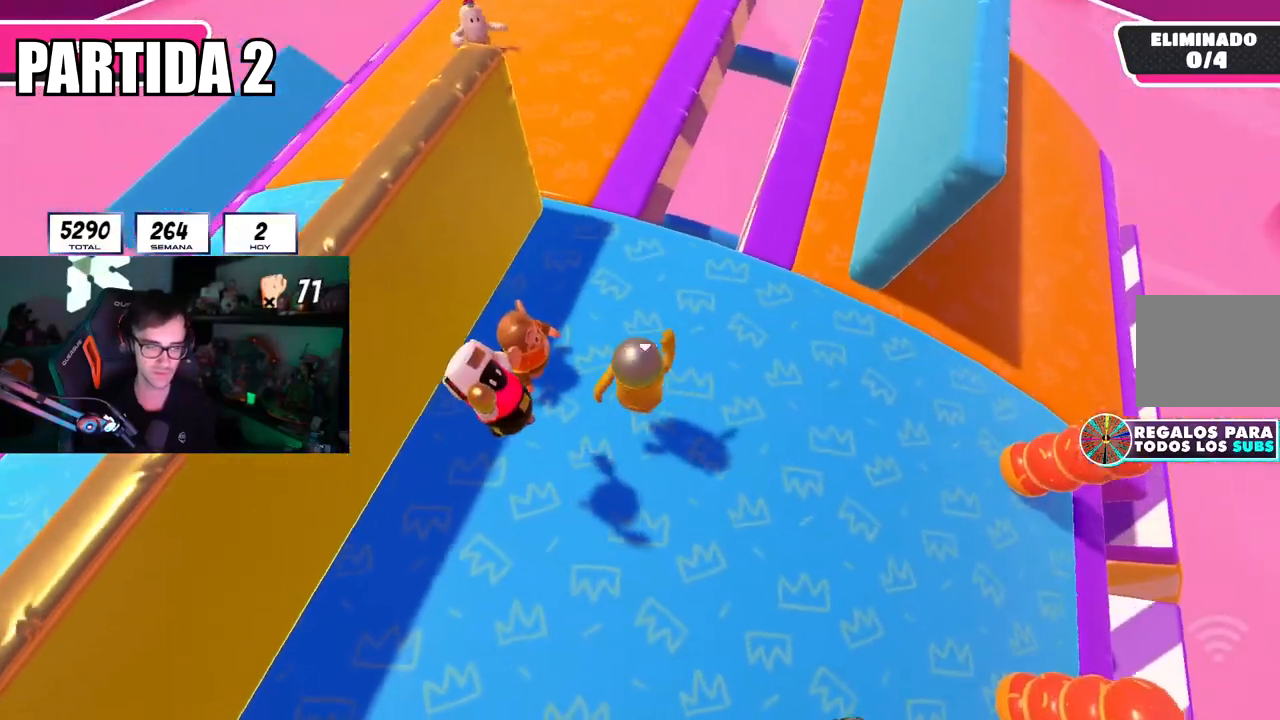
{"buttons": [], "left_stick": "up", "right_stick": "center", "events": [[50, "left_stick", "right"], [133, "right_stick", "right"], [267, "left_stick", "center"], [267, "right_stick", "center"], [317, "left_stick", "up-left"], [500, "left_stick", "up"]]}
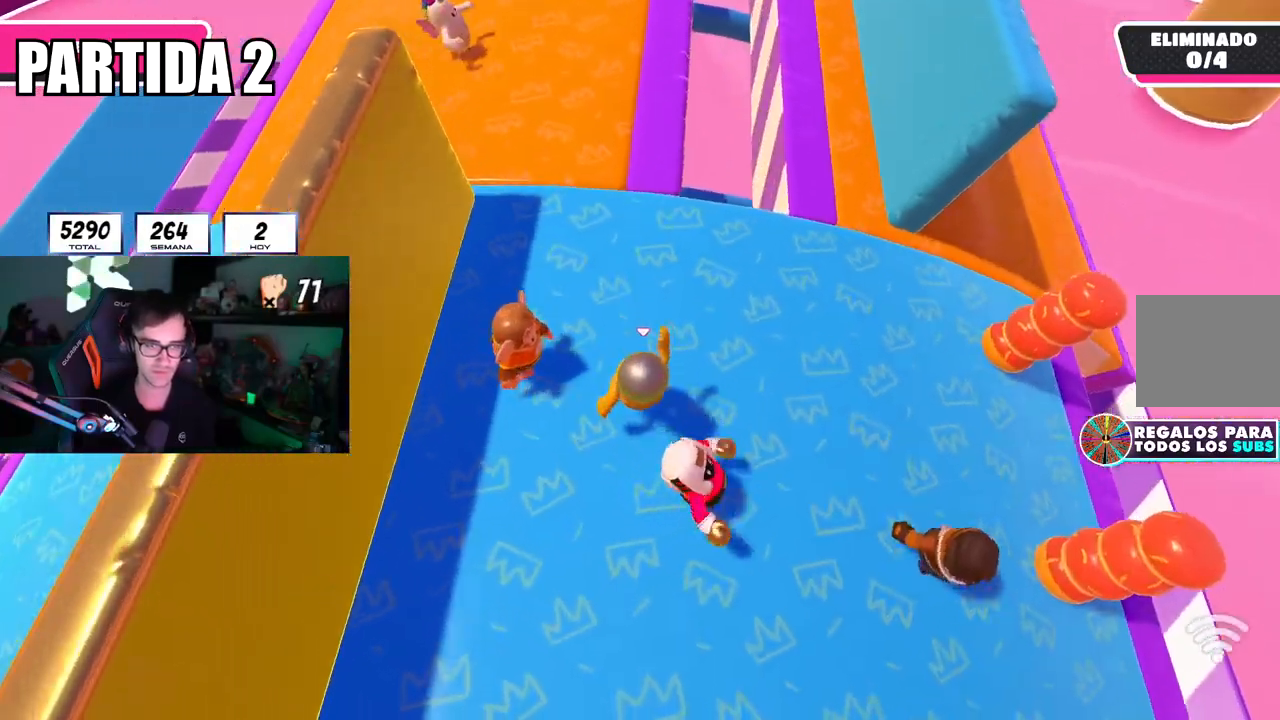
{"buttons": [], "left_stick": "up", "right_stick": "down-right", "events": [[100, "left_stick", "up-right"], [184, "right_stick", "down-right"], [284, "left_stick", "up-left"], [384, "left_stick", "up"]]}
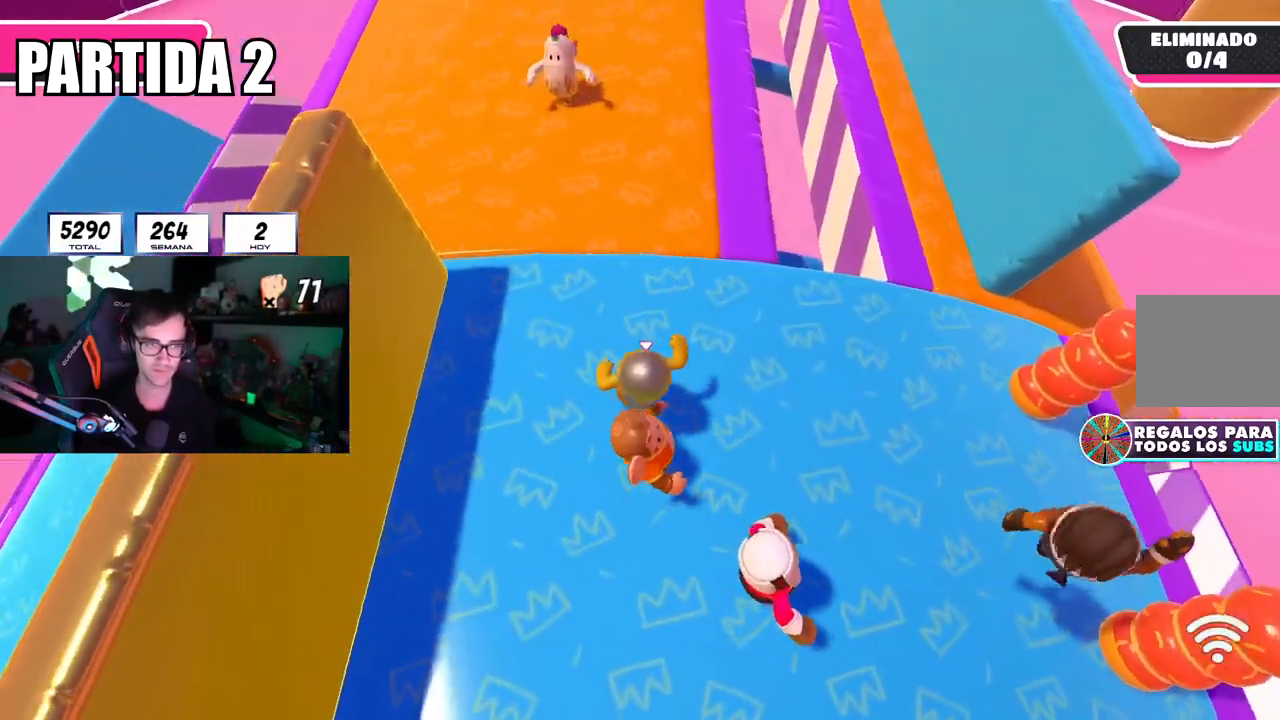
{"buttons": [], "left_stick": "up", "right_stick": "right", "events": [[16, "right_stick", "center"], [283, "right_stick", "right"]]}
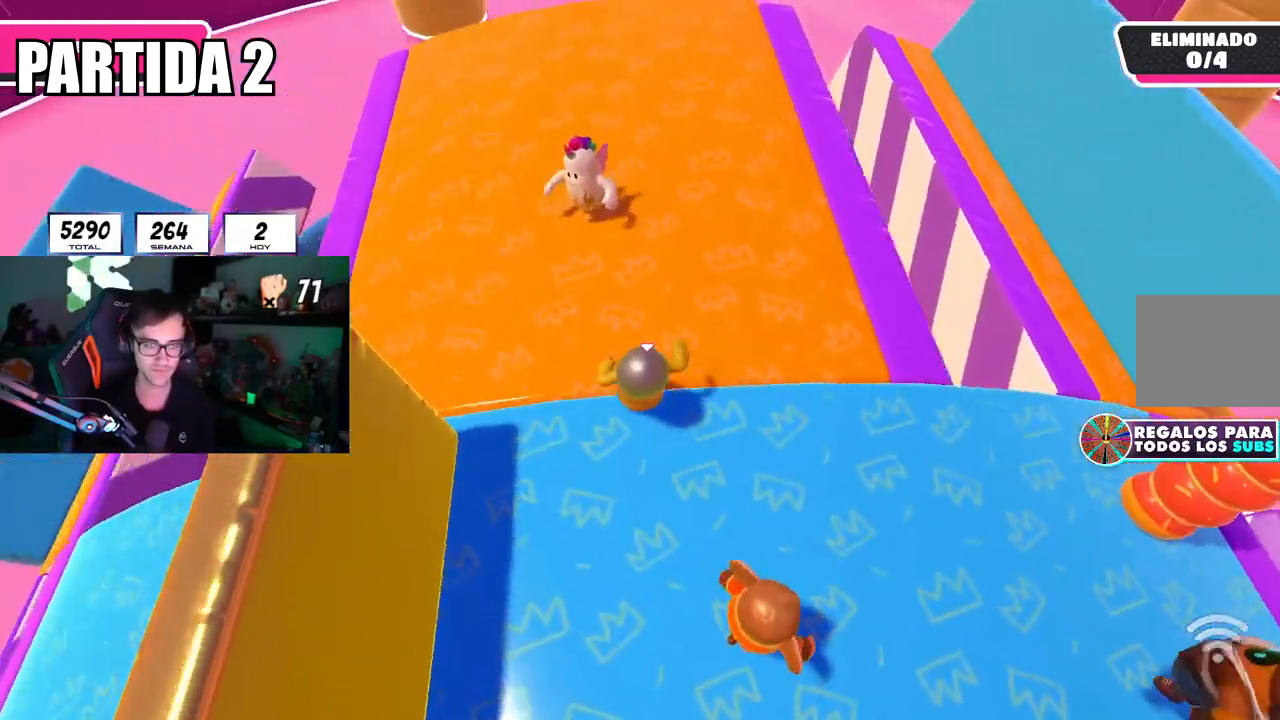
{"buttons": [], "left_stick": "down", "right_stick": "right", "events": [[334, "left_stick", "down-right"], [451, "left_stick", "down"]]}
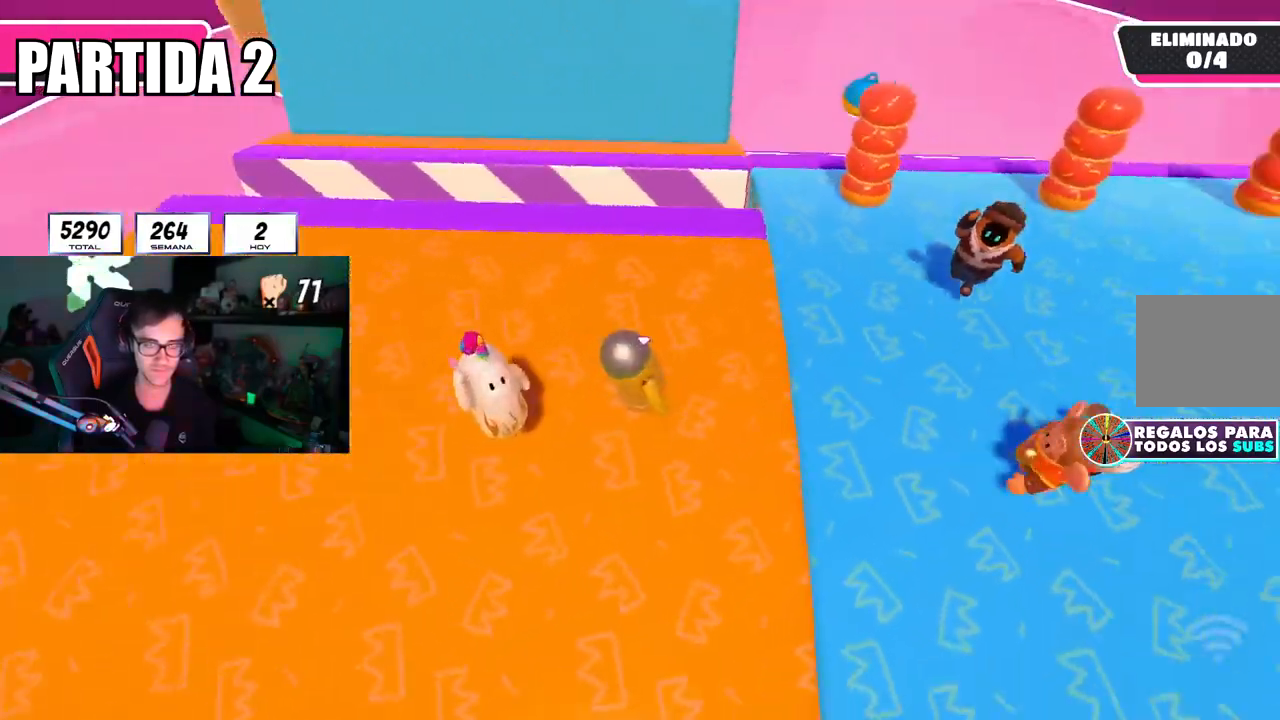
{"buttons": [], "left_stick": "up-right", "right_stick": "right", "events": [[117, "CROSS", "down"], [117, "left_stick", "left"], [117, "right_stick", "center"], [183, "left_stick", "up"], [250, "CROSS", "up"], [300, "left_stick", "up-right"], [484, "right_stick", "right"]]}
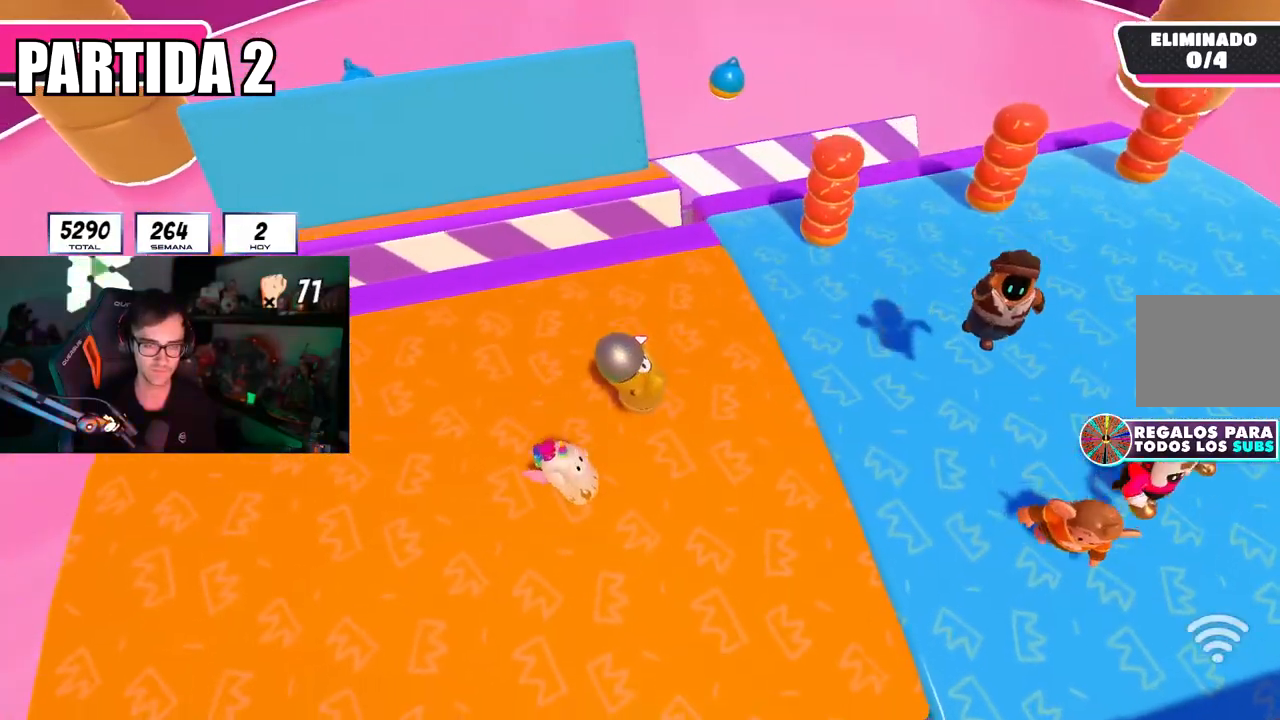
{"buttons": [], "left_stick": "right", "right_stick": "center", "events": [[167, "left_stick", "down-right"], [184, "right_stick", "center"], [250, "left_stick", "down-left"], [267, "CROSS", "down"], [351, "left_stick", "center"], [401, "CROSS", "up"], [451, "left_stick", "right"]]}
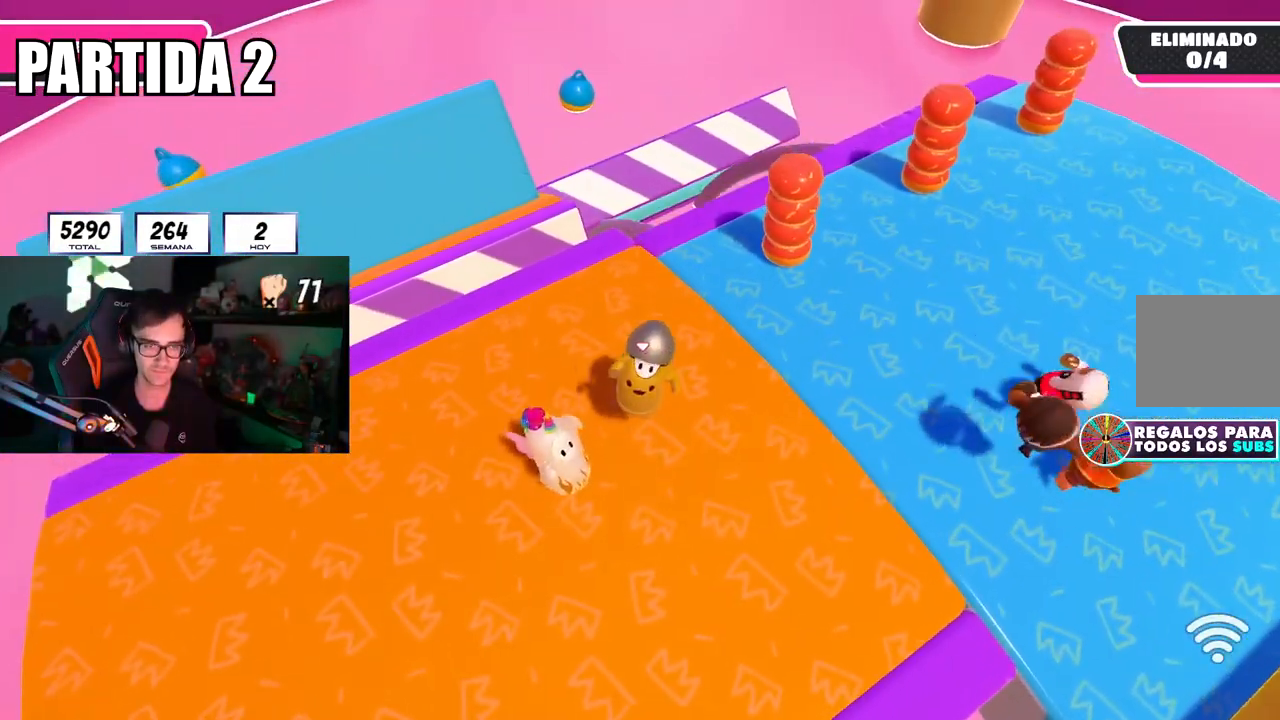
{"buttons": ["CROSS"], "left_stick": "right", "right_stick": "center", "events": [[150, "right_stick", "down-right"], [200, "left_stick", "center"], [250, "left_stick", "left"], [283, "right_stick", "center"], [383, "left_stick", "center"], [434, "CROSS", "down"], [434, "left_stick", "right"]]}
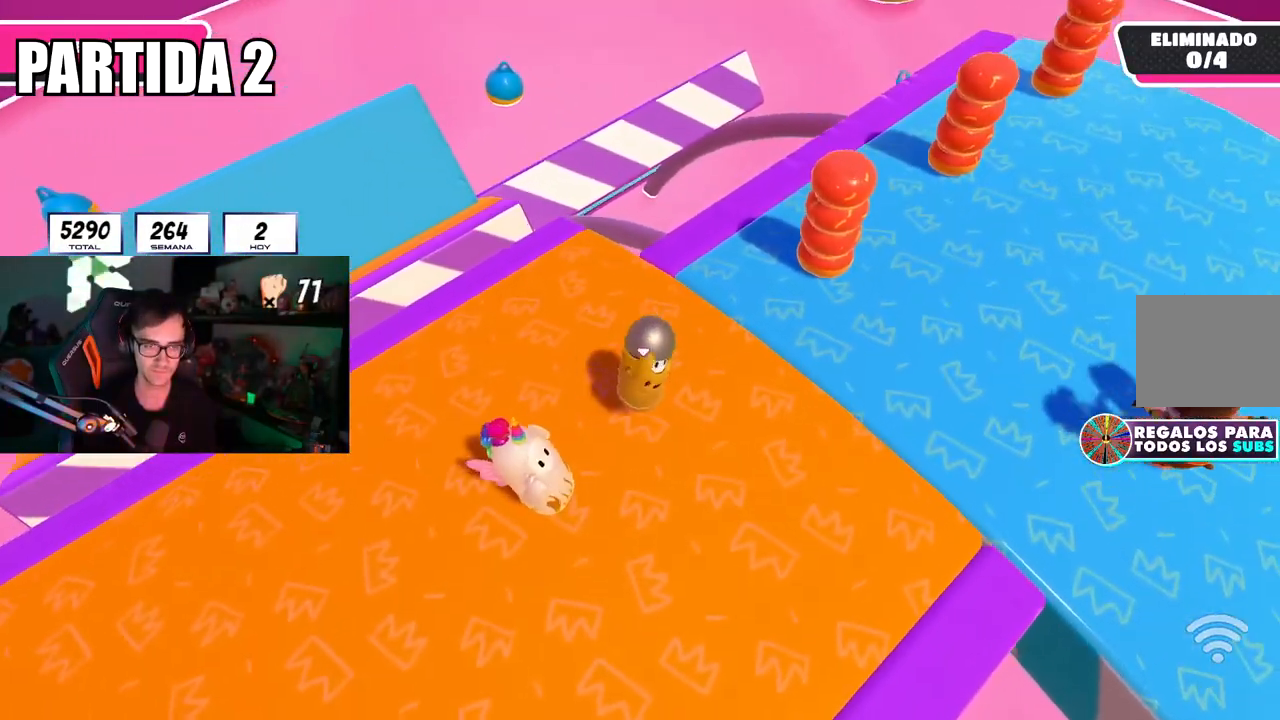
{"buttons": [], "left_stick": "left", "right_stick": "down-right", "events": [[84, "CROSS", "up"], [134, "left_stick", "down"], [317, "right_stick", "down-right"], [334, "left_stick", "center"], [434, "left_stick", "left"]]}
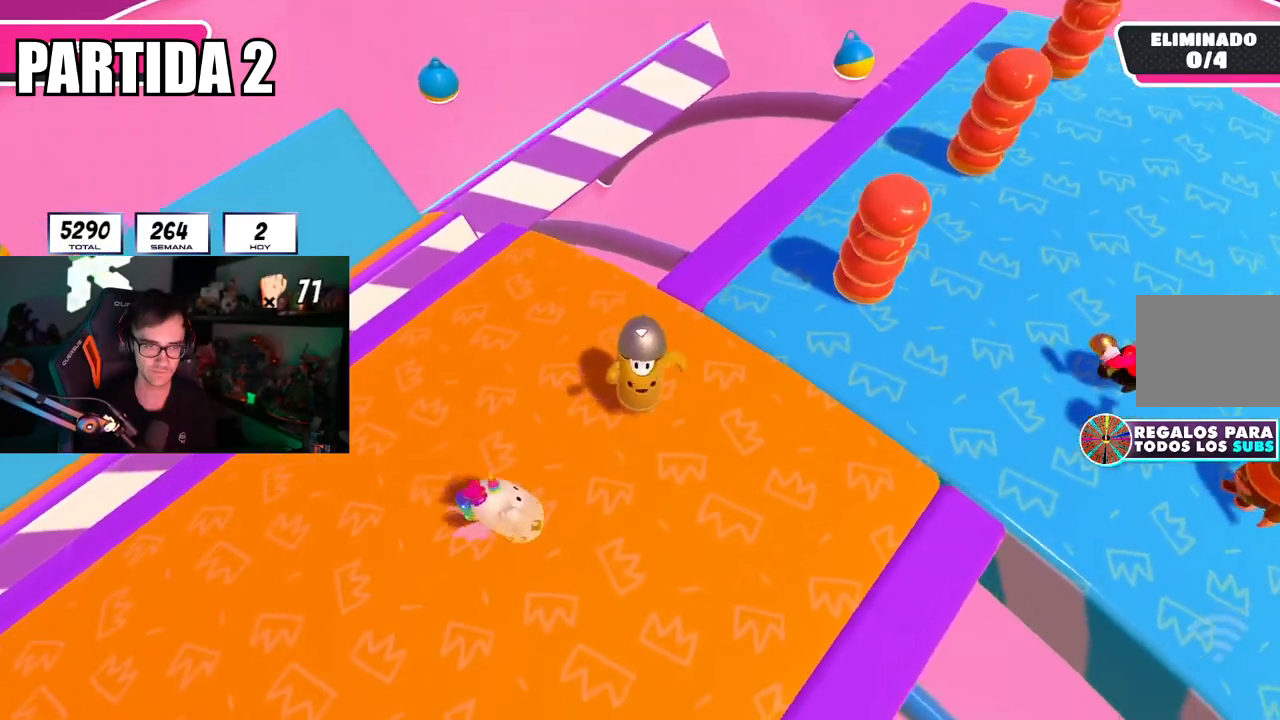
{"buttons": [], "left_stick": "right", "right_stick": "center", "events": [[83, "left_stick", "right"], [167, "right_stick", "down"], [250, "left_stick", "left"], [367, "left_stick", "center"], [433, "left_stick", "right"], [450, "right_stick", "center"]]}
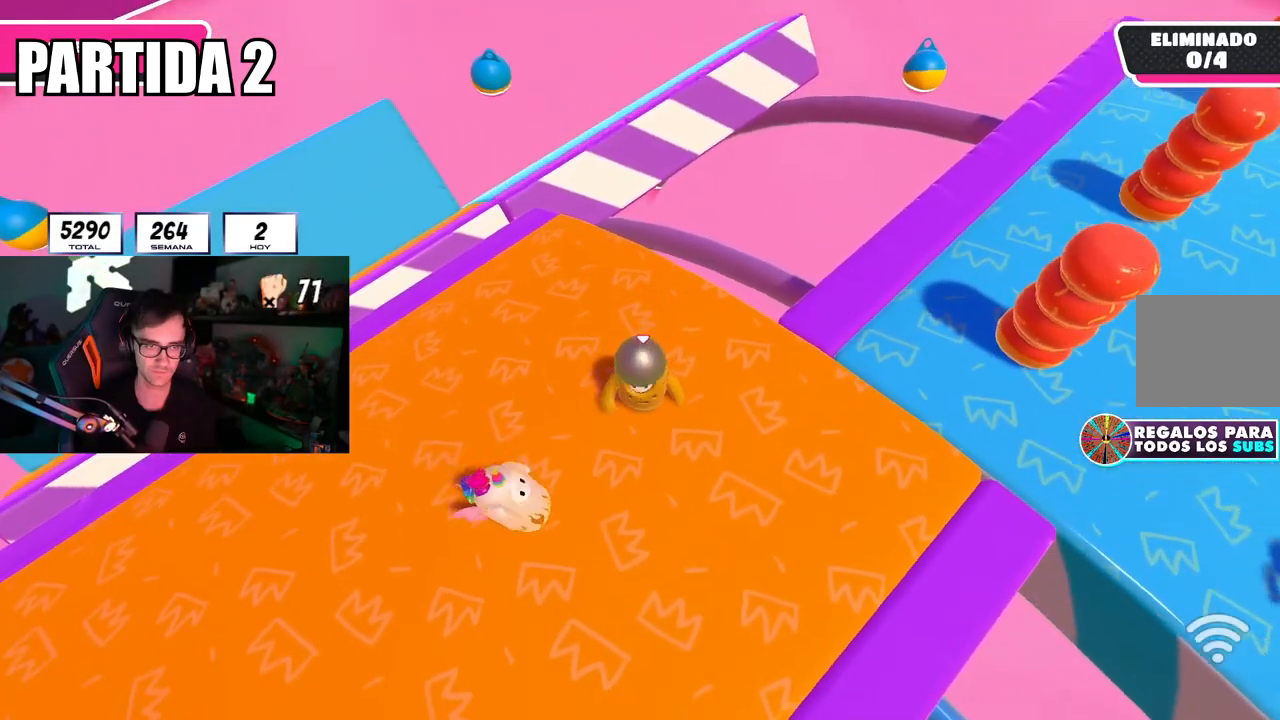
{"buttons": [], "left_stick": "left", "right_stick": "center", "events": [[67, "left_stick", "center"], [117, "left_stick", "left"], [184, "left_stick", "center"], [334, "left_stick", "right"], [451, "left_stick", "center"], [501, "left_stick", "left"]]}
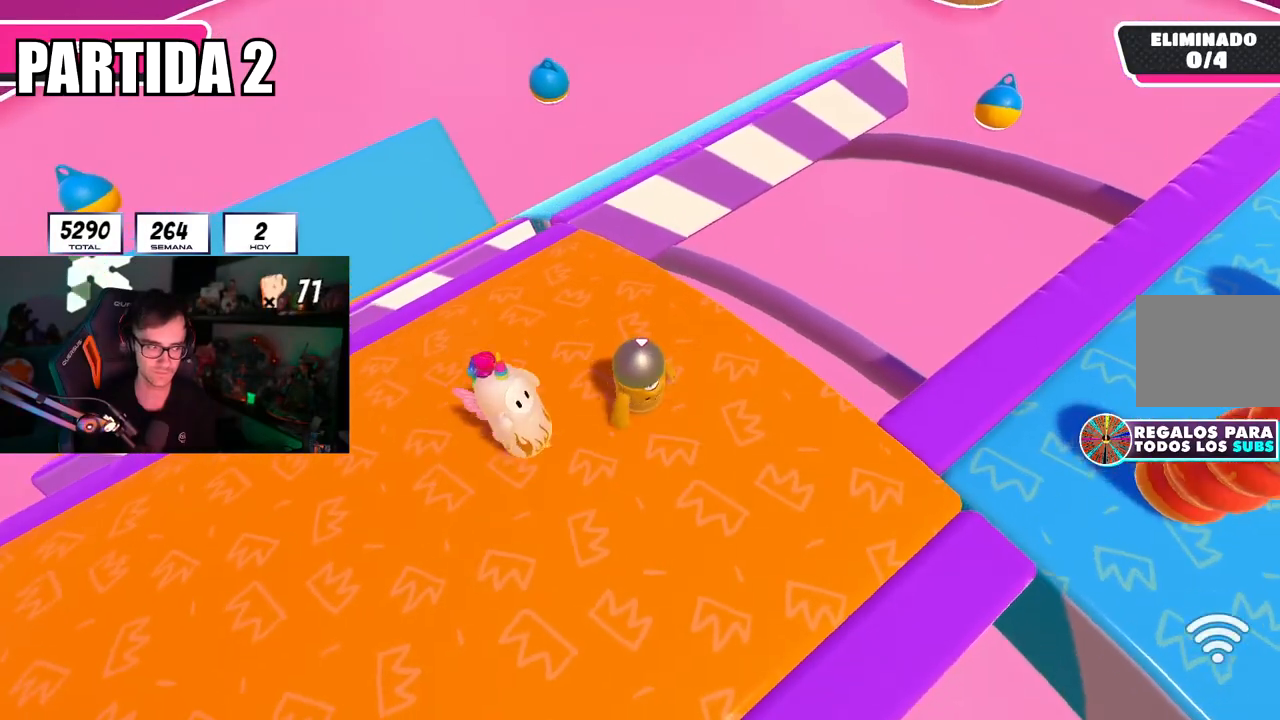
{"buttons": [], "left_stick": "right", "right_stick": "center", "events": [[83, "left_stick", "center"], [133, "left_stick", "right"], [267, "left_stick", "center"], [333, "left_stick", "left"], [383, "R1", "down"], [383, "left_stick", "center"], [434, "left_stick", "right"], [467, "R1", "up"]]}
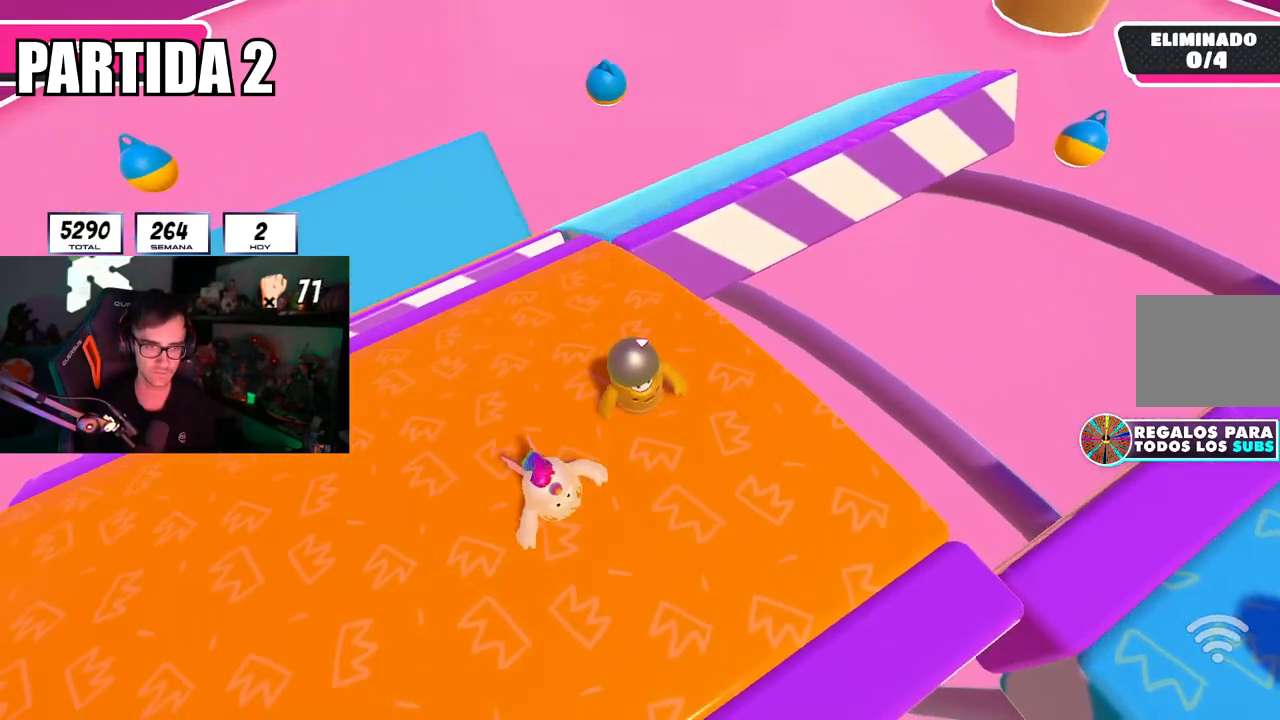
{"buttons": [], "left_stick": "up", "right_stick": "center", "events": [[150, "left_stick", "left"], [250, "left_stick", "up-right"], [367, "left_stick", "up"]]}
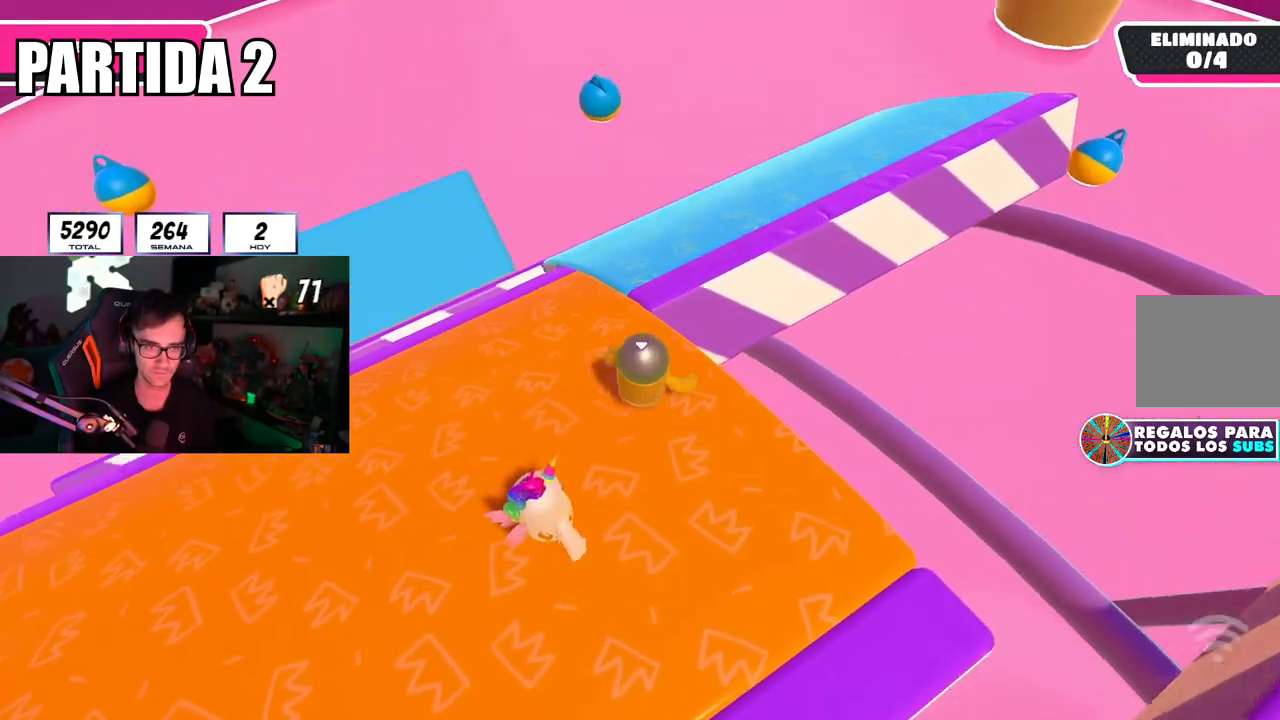
{"buttons": [], "left_stick": "up", "right_stick": "right", "events": [[300, "right_stick", "right"]]}